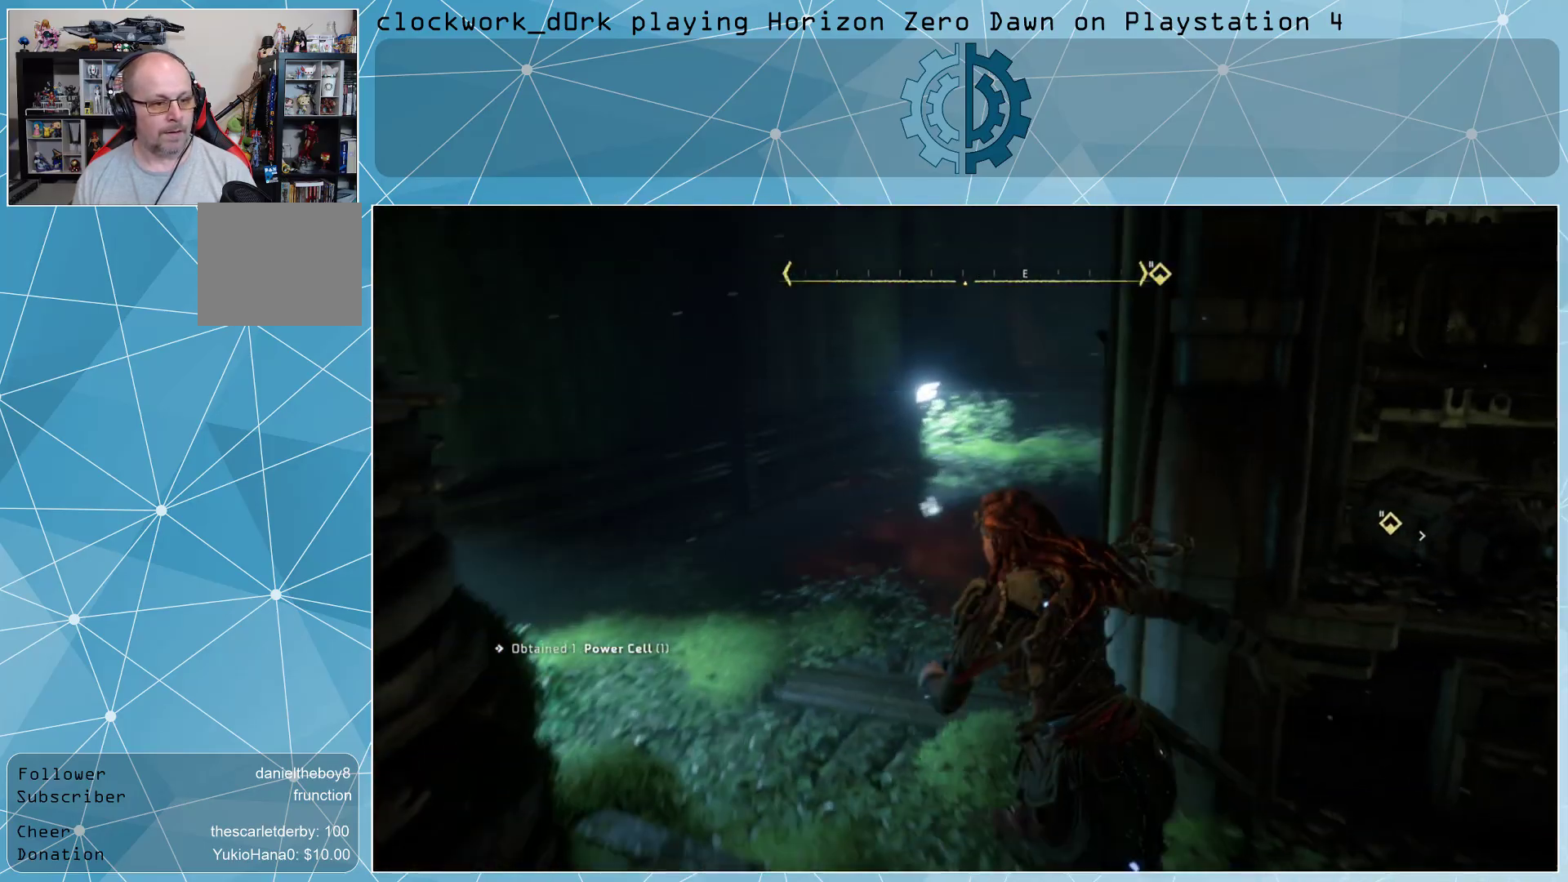
Gameplay with a controller (PlayStation layout); each line is a JSON object with the inputs held at the frame after it. "events" lists button and stick changes between this image and that frame as [ms after this image, input, new state], when the widget could be followed in between.
{"buttons": [], "left_stick": "up-left", "right_stick": "center", "events": [[67, "right_stick", "center"], [167, "right_stick", "right"], [233, "left_stick", "up-left"], [400, "right_stick", "center"]]}
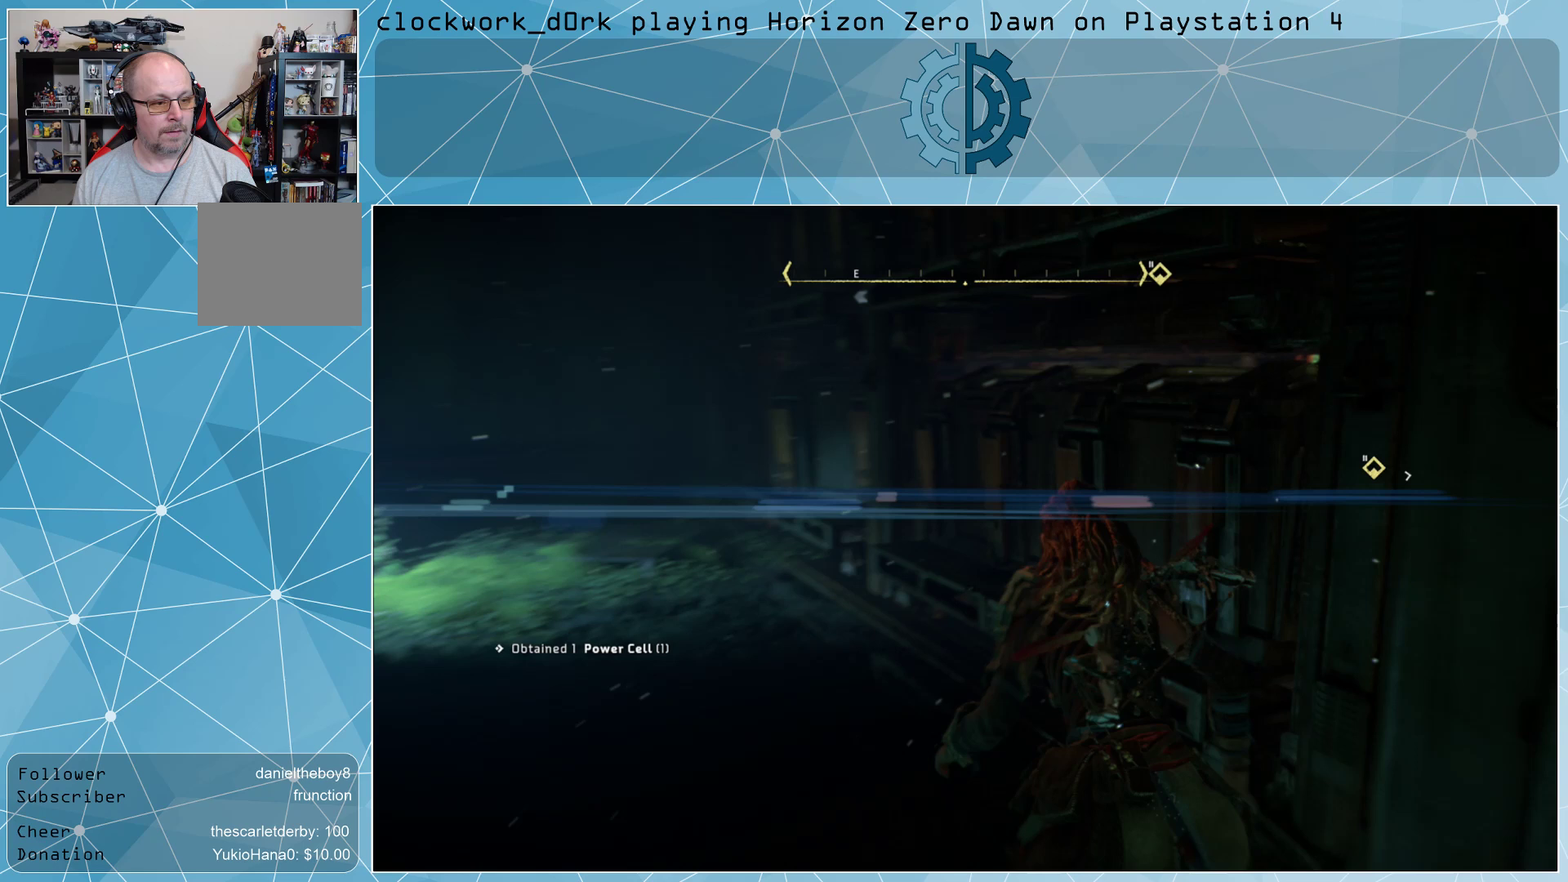
{"buttons": [], "left_stick": "up-left", "right_stick": "center", "events": [[200, "right_stick", "right"], [400, "right_stick", "center"]]}
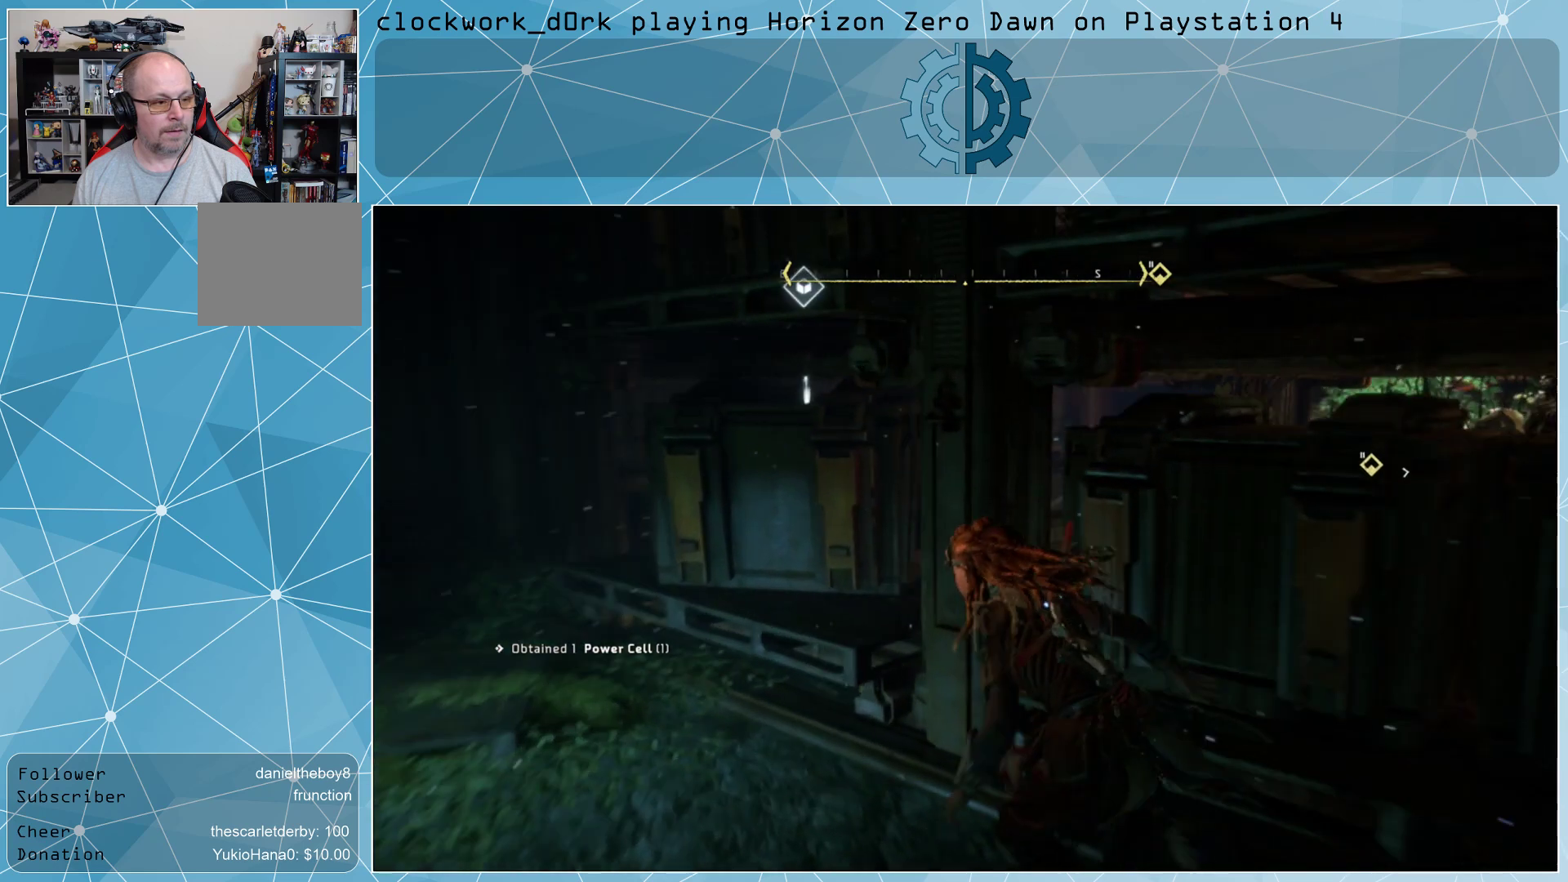
{"buttons": [], "left_stick": "center", "right_stick": "center", "events": [[33, "right_stick", "right"], [167, "right_stick", "center"], [200, "left_stick", "center"]]}
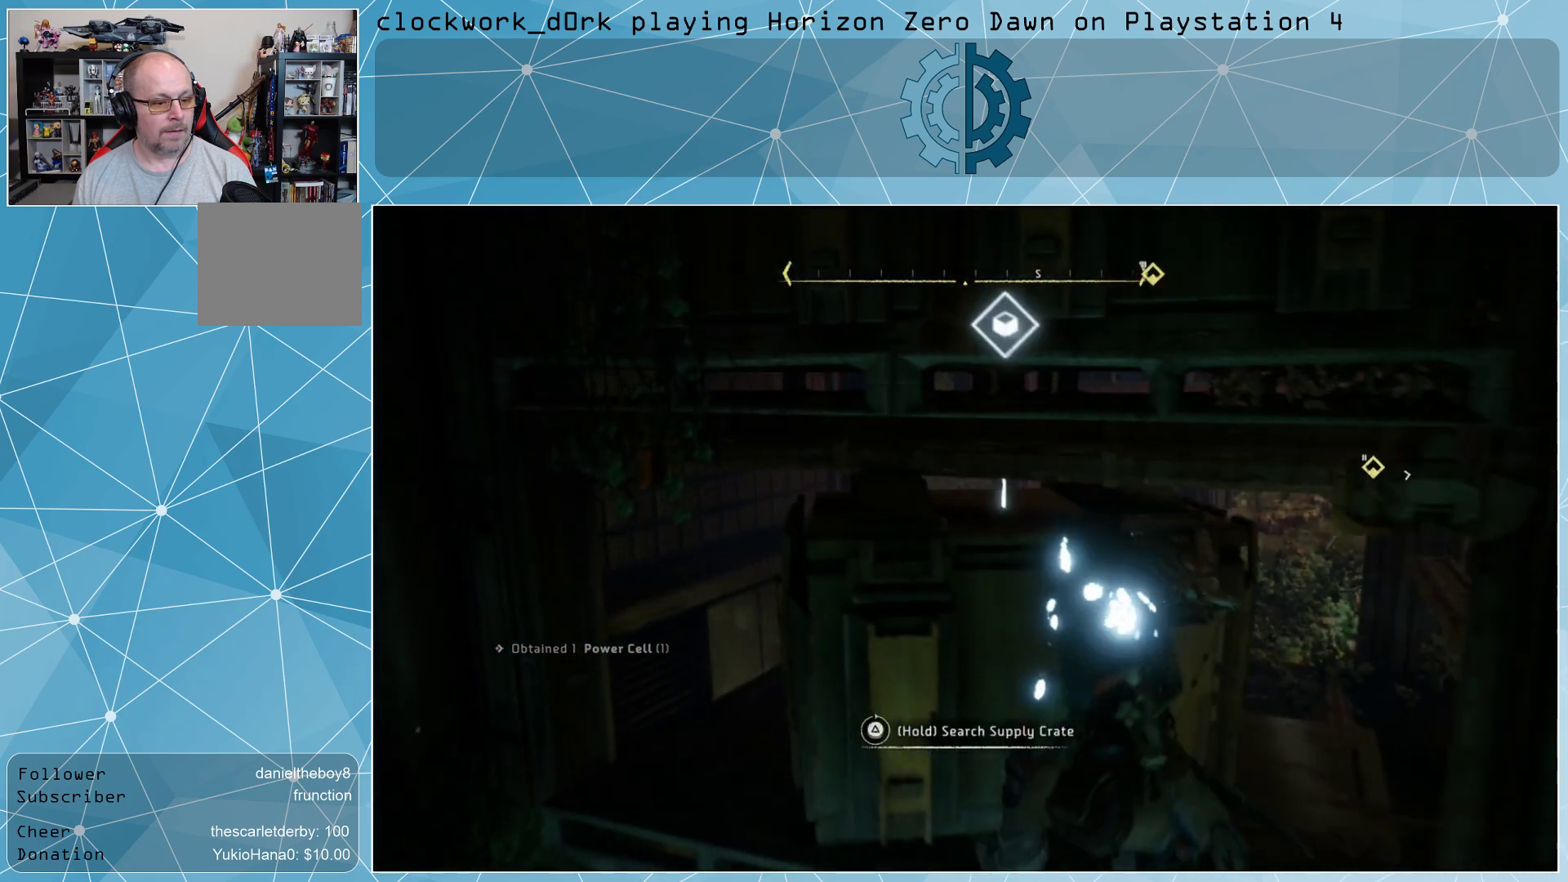
{"buttons": ["TRIANGLE"], "left_stick": "center", "right_stick": "center", "events": [[100, "TRIANGLE", "down"]]}
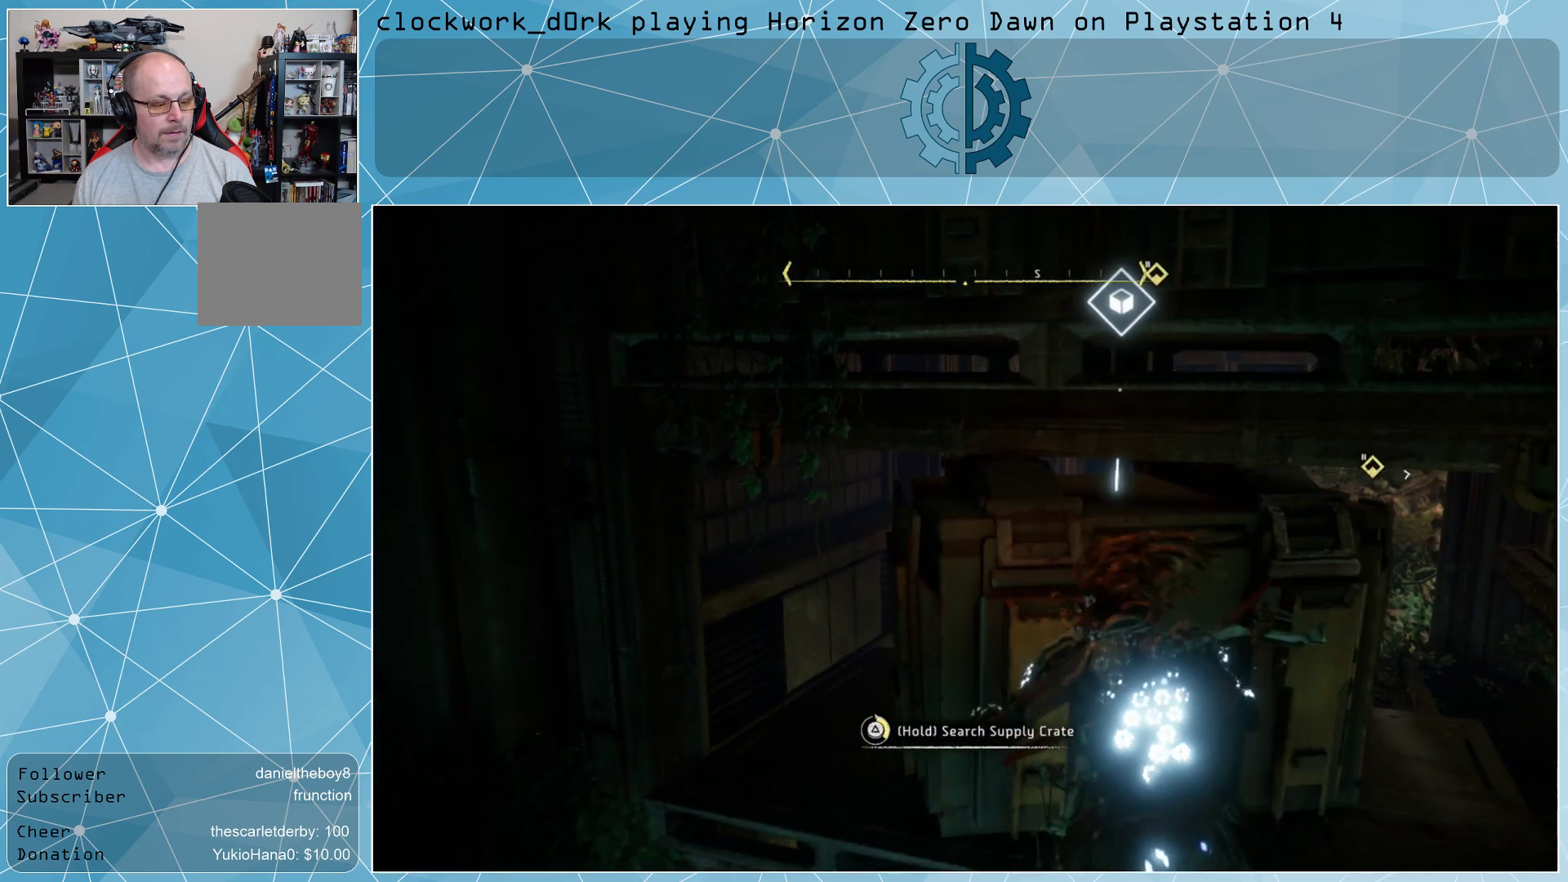
{"buttons": ["TRIANGLE"], "left_stick": "center", "right_stick": "center", "events": []}
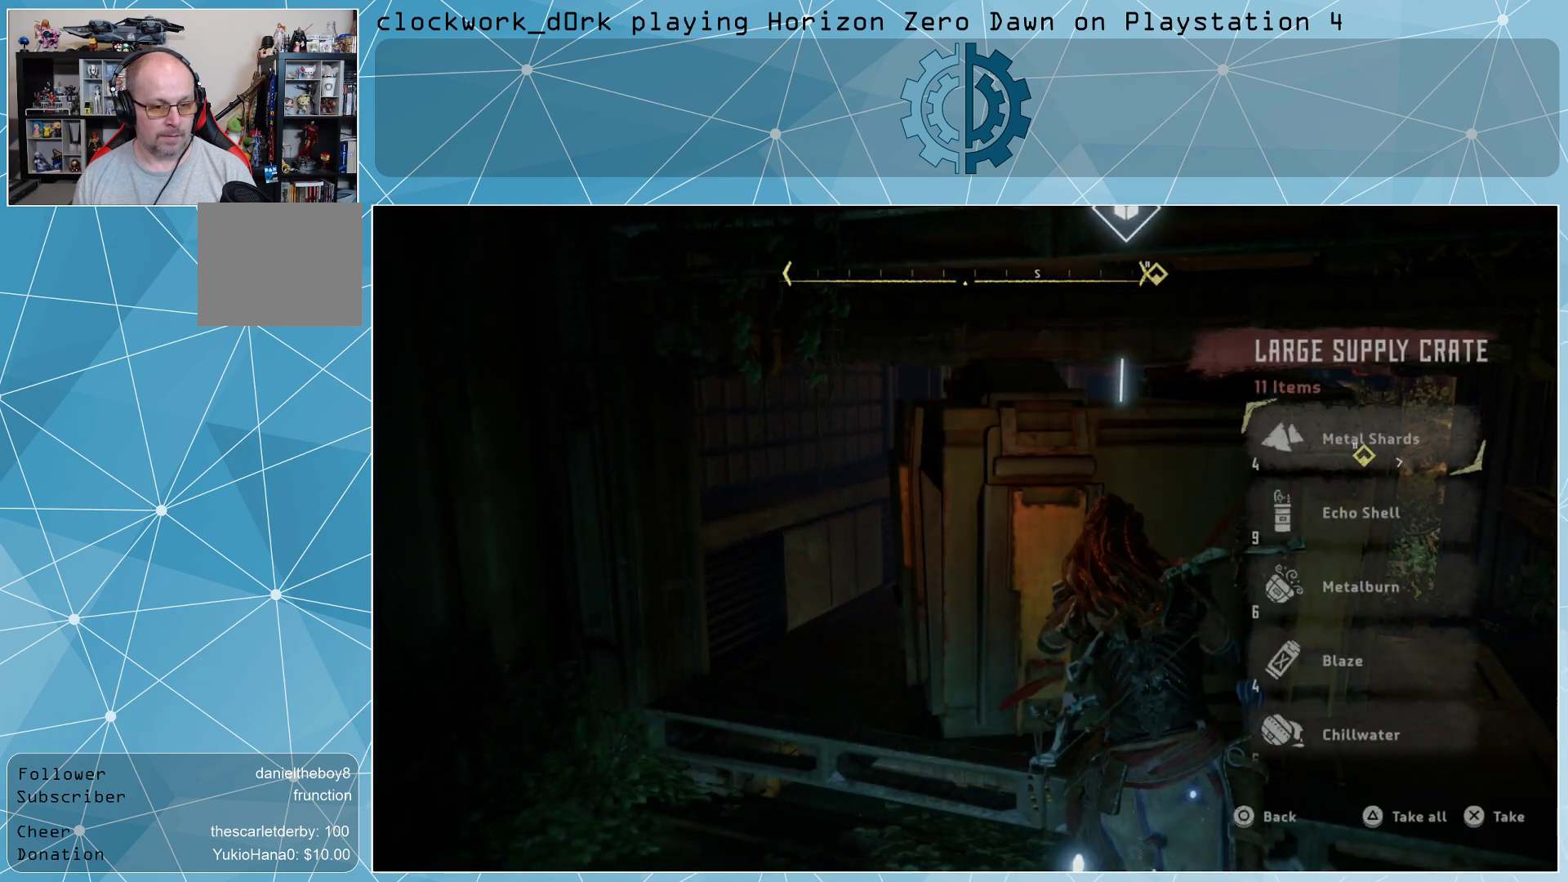
{"buttons": [], "left_stick": "center", "right_stick": "center", "events": [[33, "TRIANGLE", "up"], [333, "TRIANGLE", "down"], [500, "TRIANGLE", "up"]]}
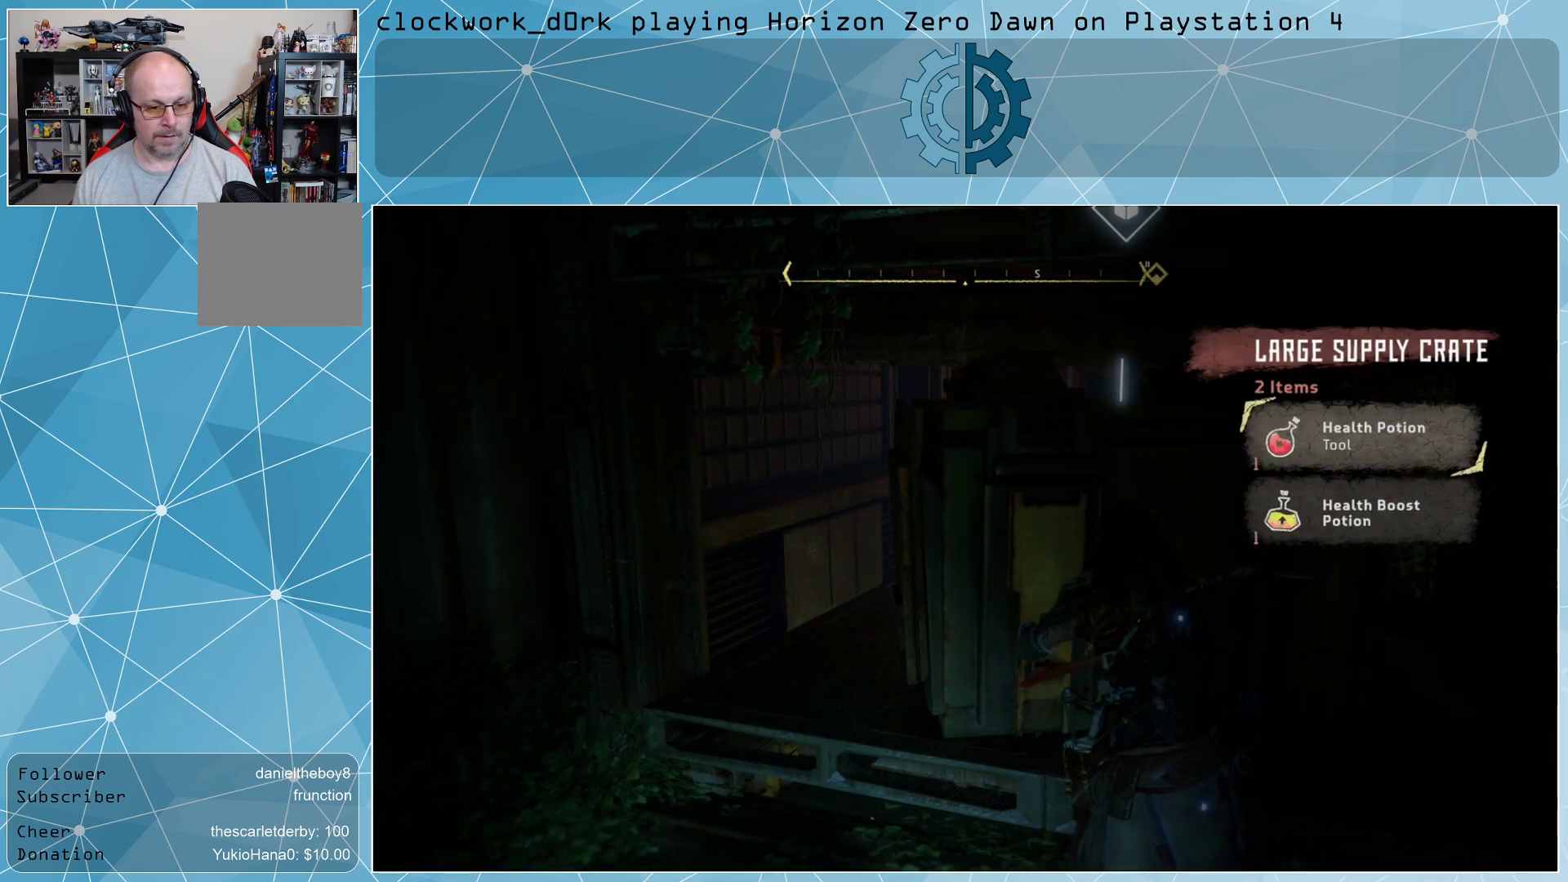
{"buttons": [], "left_stick": "center", "right_stick": "center", "events": []}
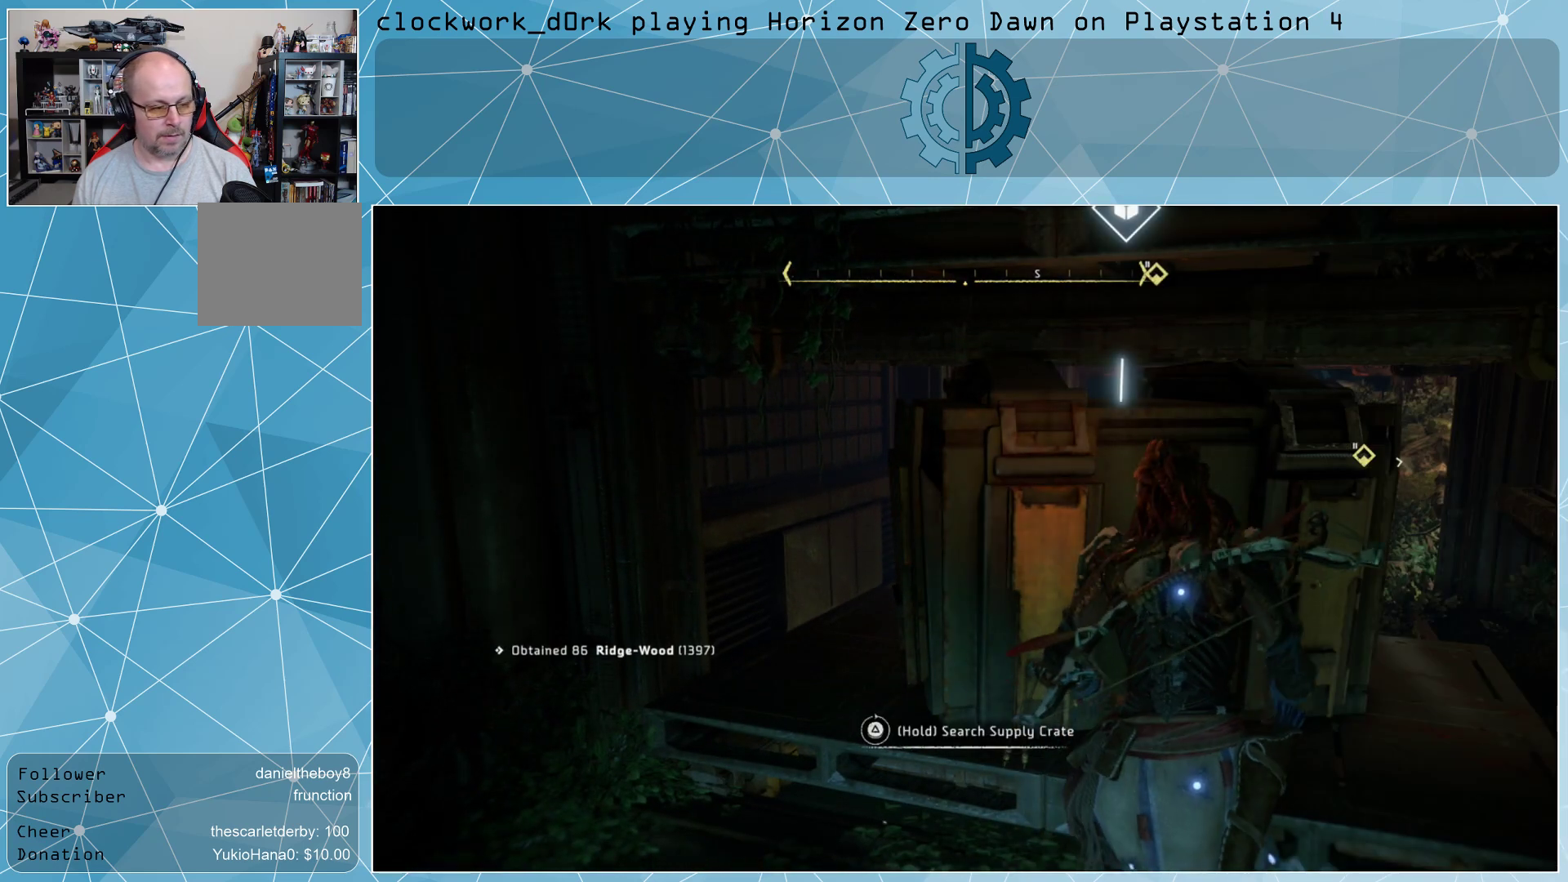
{"buttons": [], "left_stick": "center", "right_stick": "right", "events": [[133, "right_stick", "right"]]}
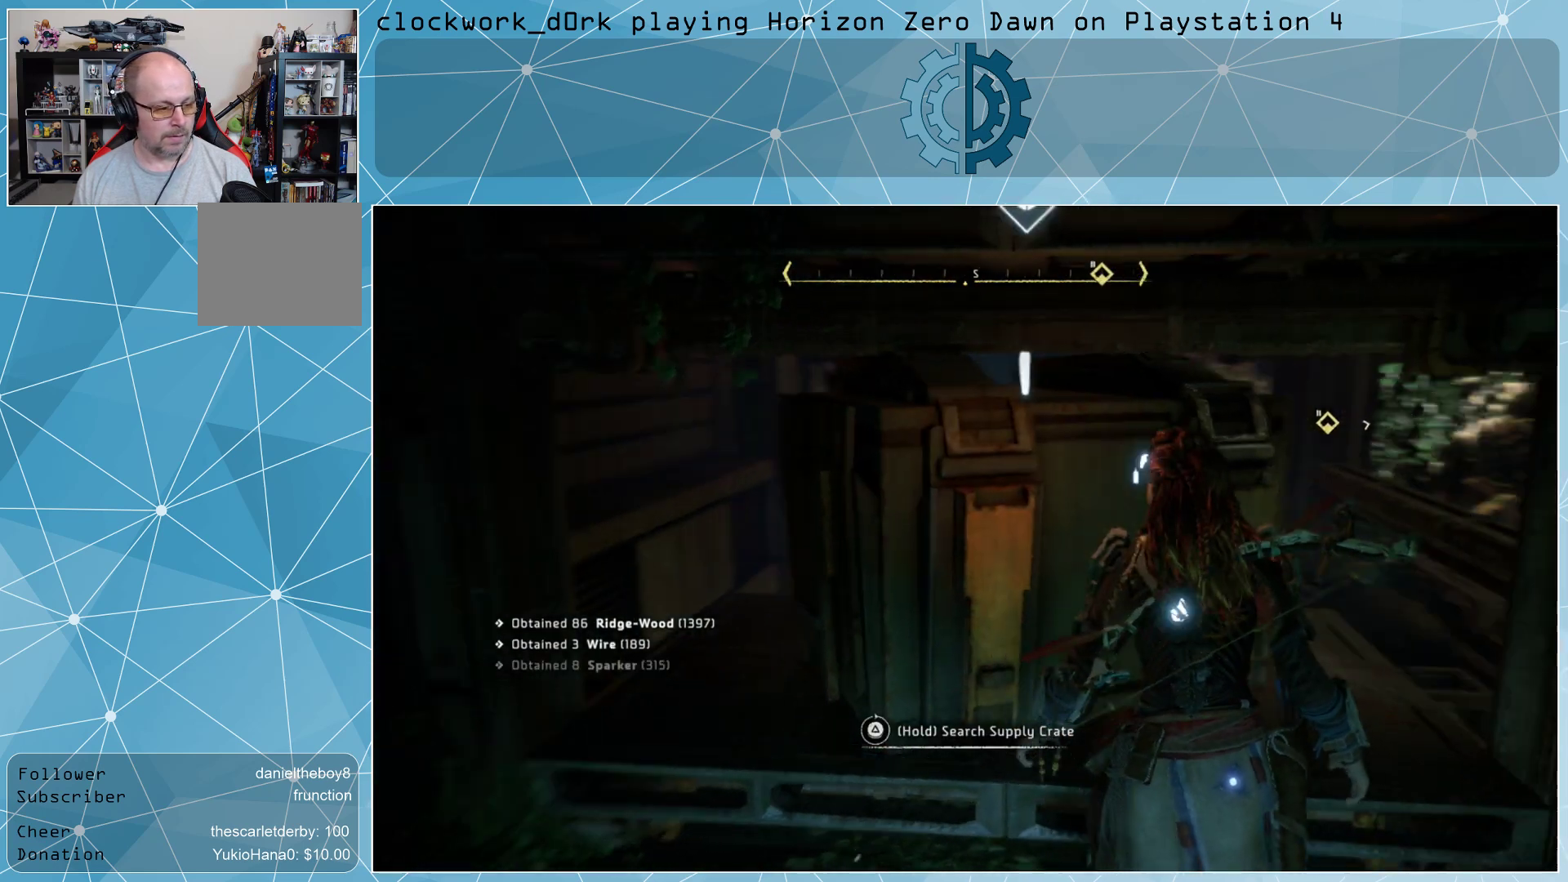
{"buttons": [], "left_stick": "up-right", "right_stick": "center", "events": [[200, "left_stick", "right"], [333, "left_stick", "up-right"], [333, "right_stick", "center"]]}
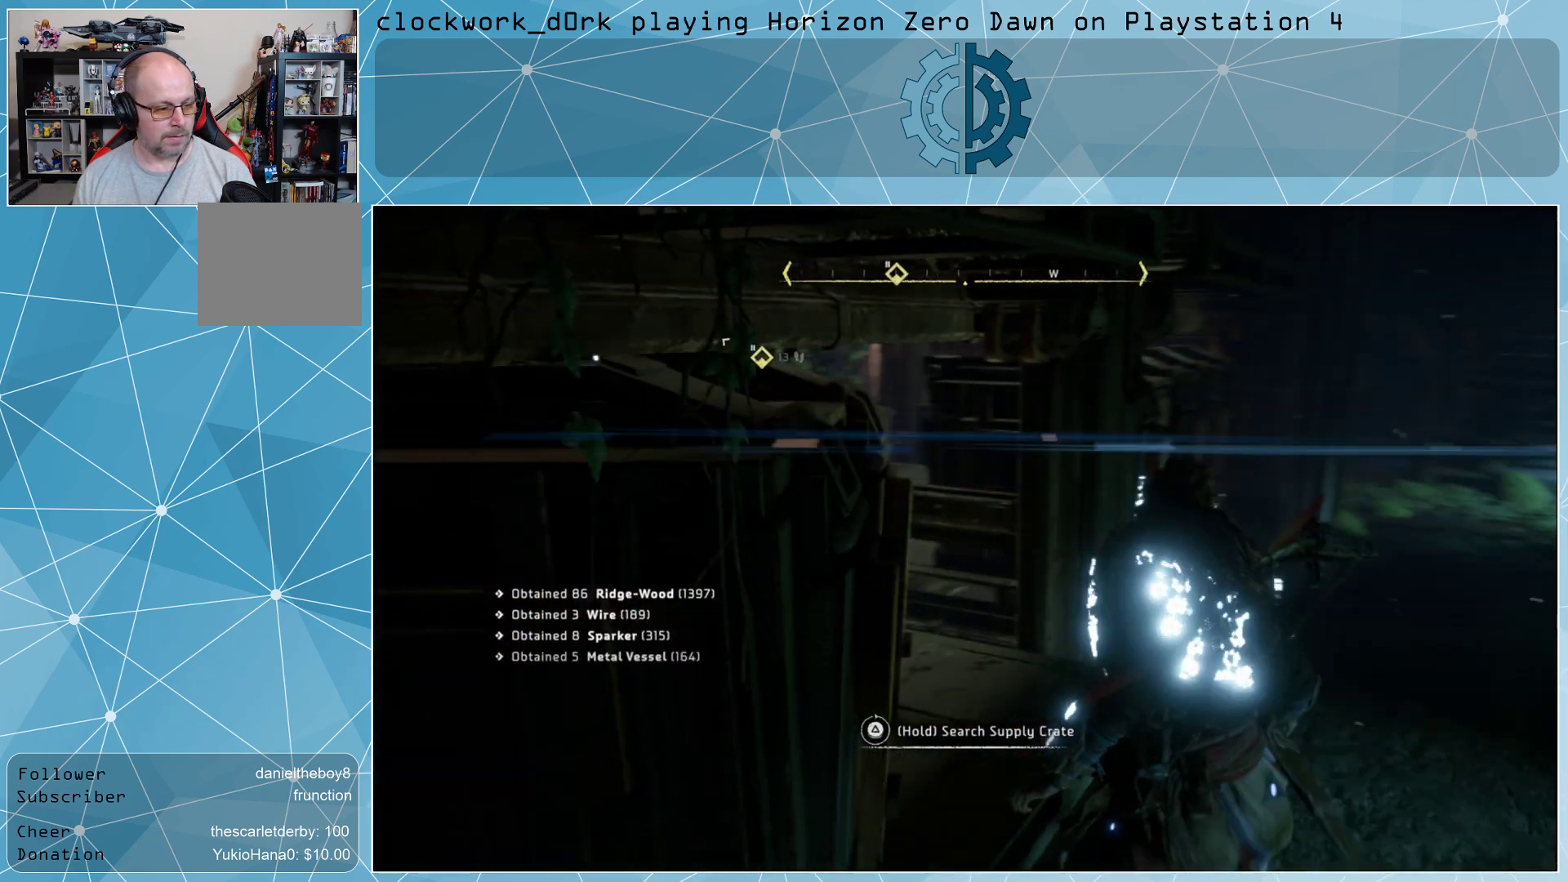
{"buttons": [], "left_stick": "up-right", "right_stick": "center", "events": [[33, "L3", "down"], [333, "right_stick", "left"], [467, "L3", "up"], [467, "right_stick", "center"]]}
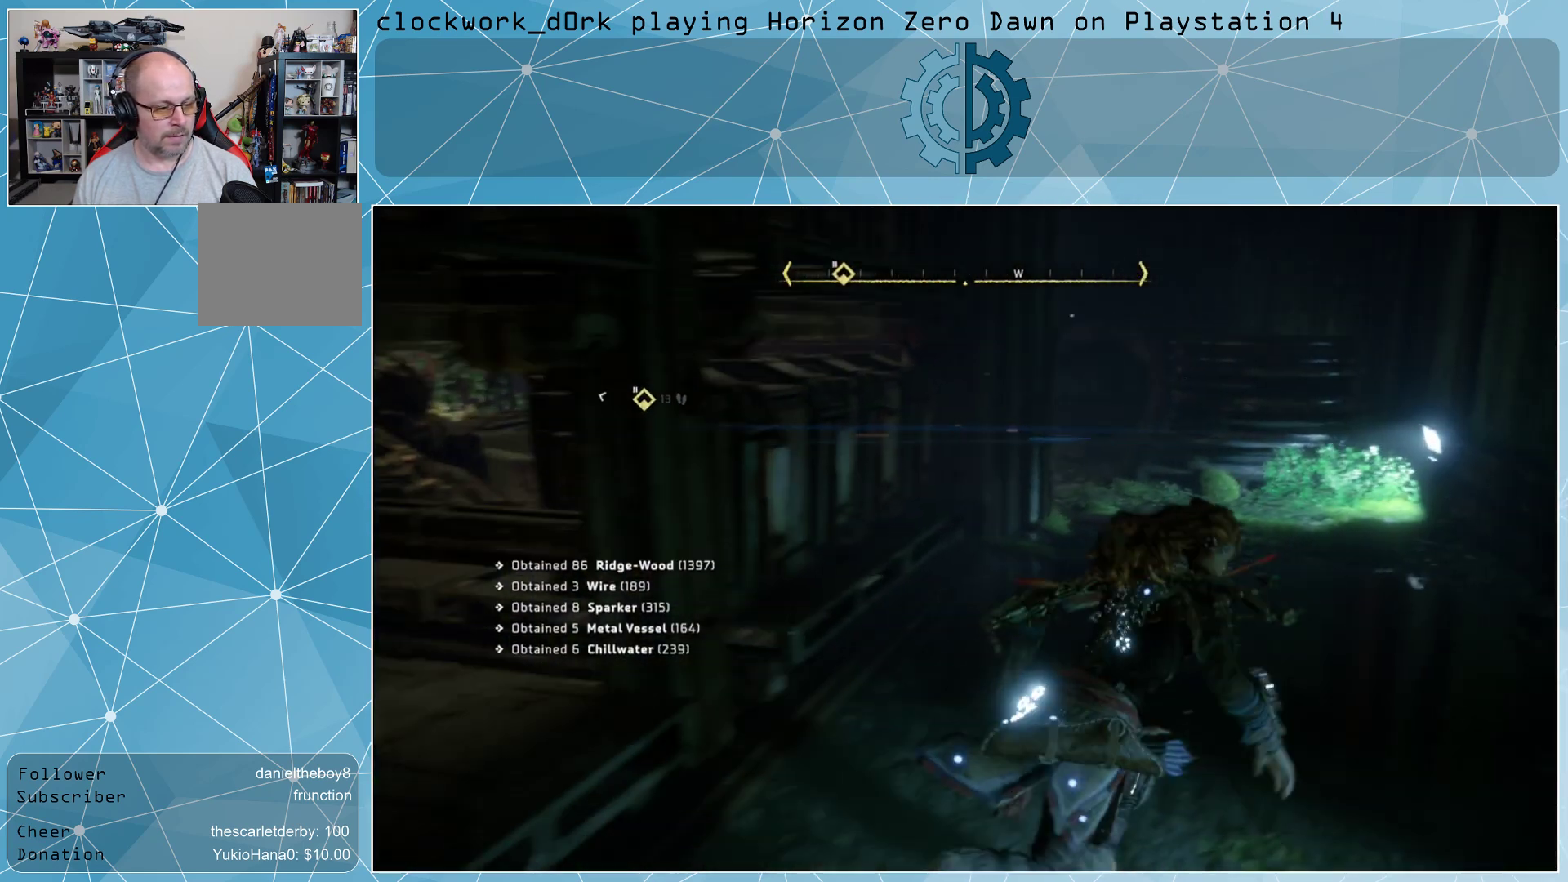
{"buttons": [], "left_stick": "up-right", "right_stick": "left", "events": [[133, "right_stick", "left"], [300, "right_stick", "center"], [400, "right_stick", "left"]]}
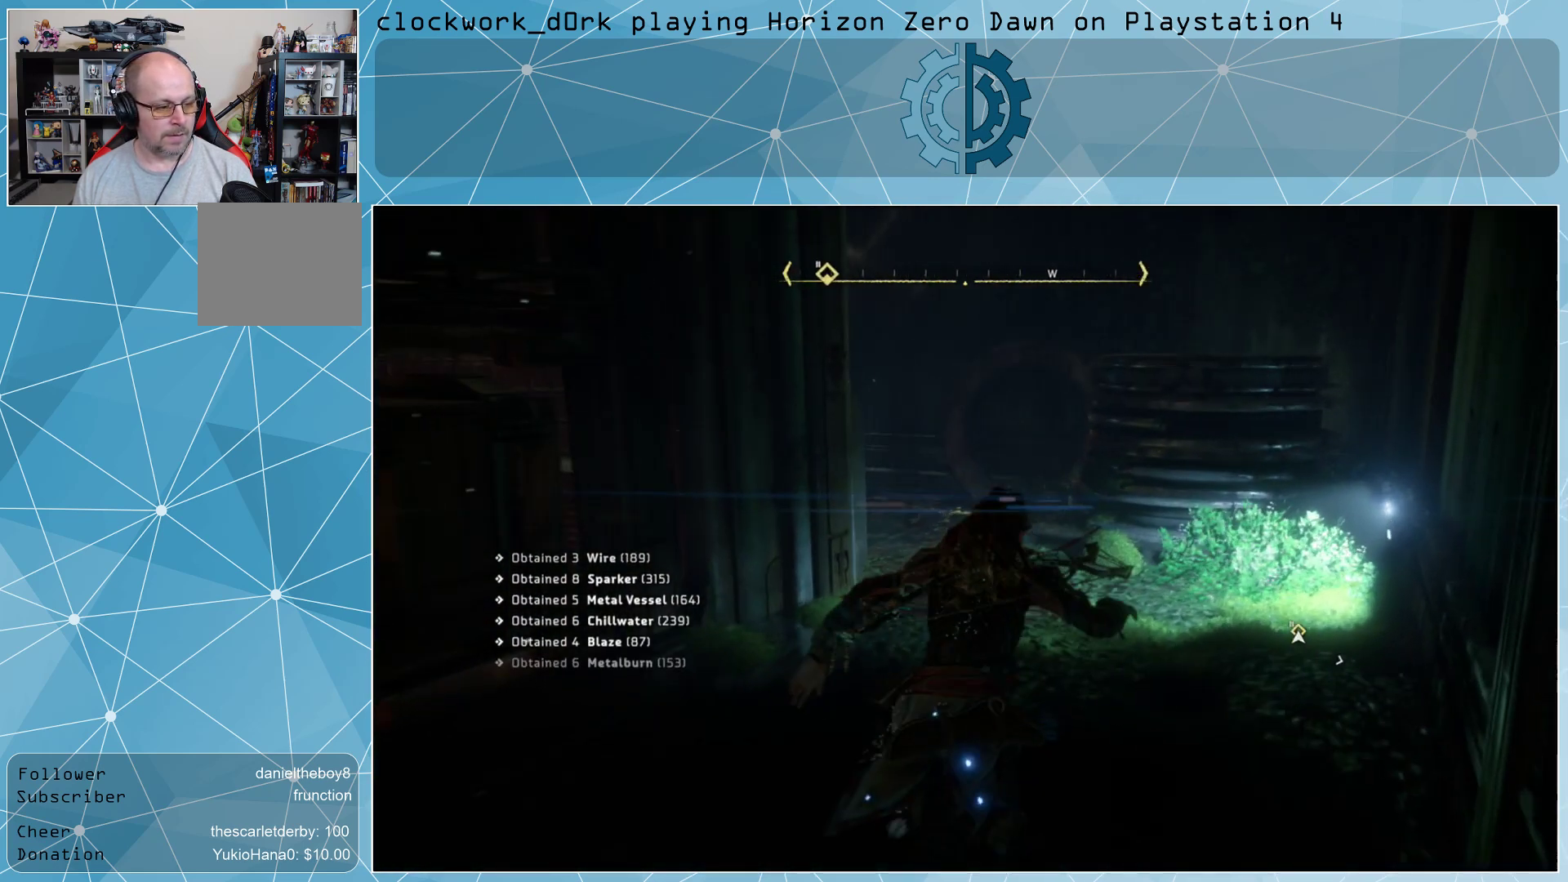
{"buttons": [], "left_stick": "up-right", "right_stick": "center", "events": [[433, "right_stick", "center"]]}
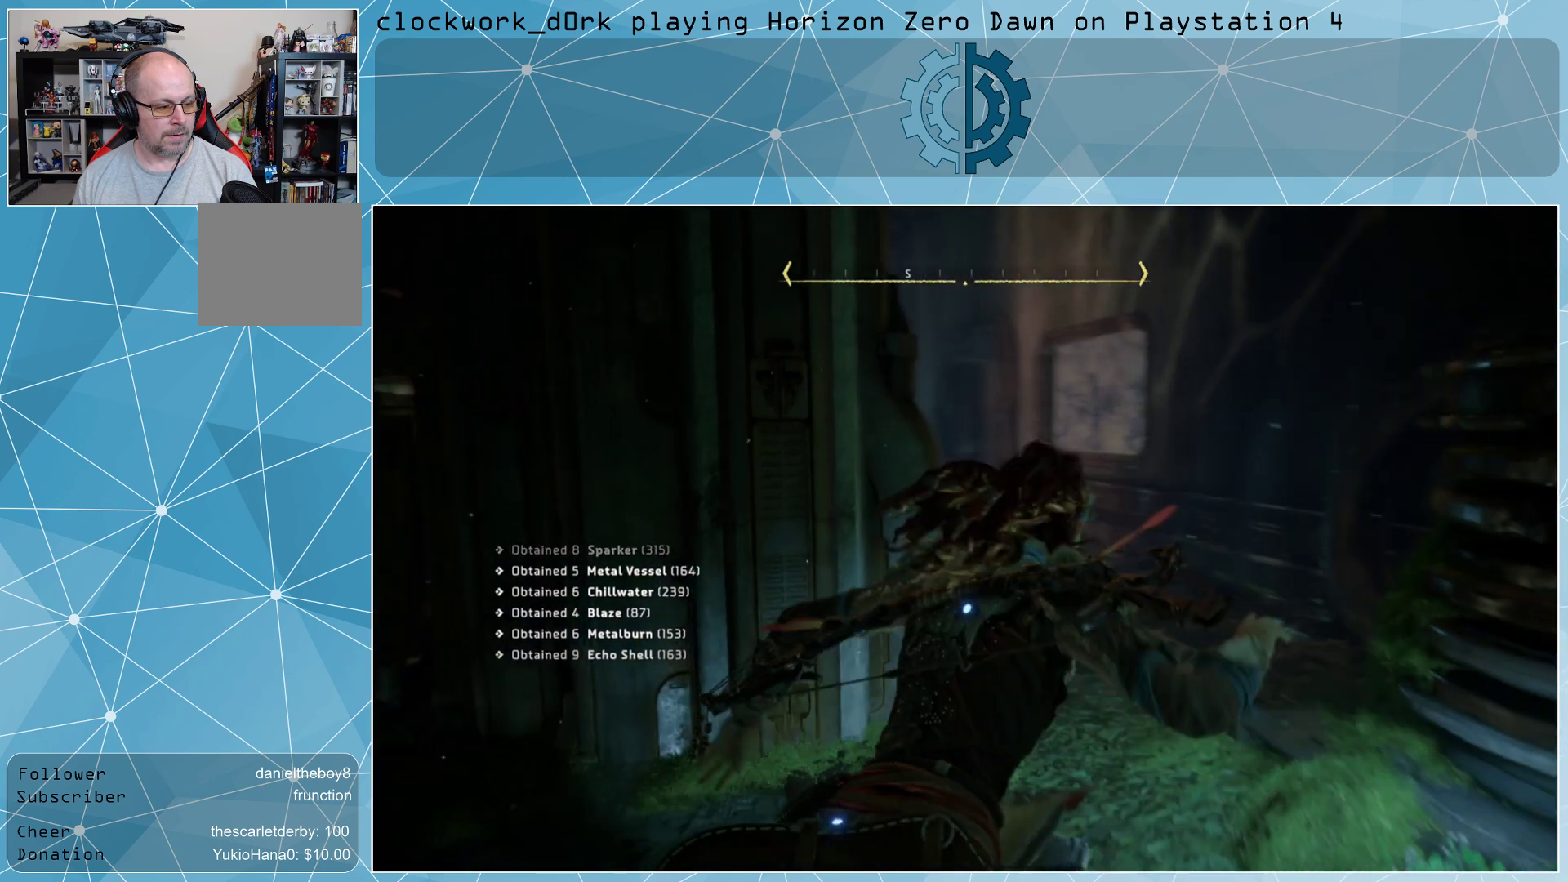
{"buttons": [], "left_stick": "up-right", "right_stick": "left", "events": [[133, "right_stick", "left"], [333, "right_stick", "center"], [433, "right_stick", "left"]]}
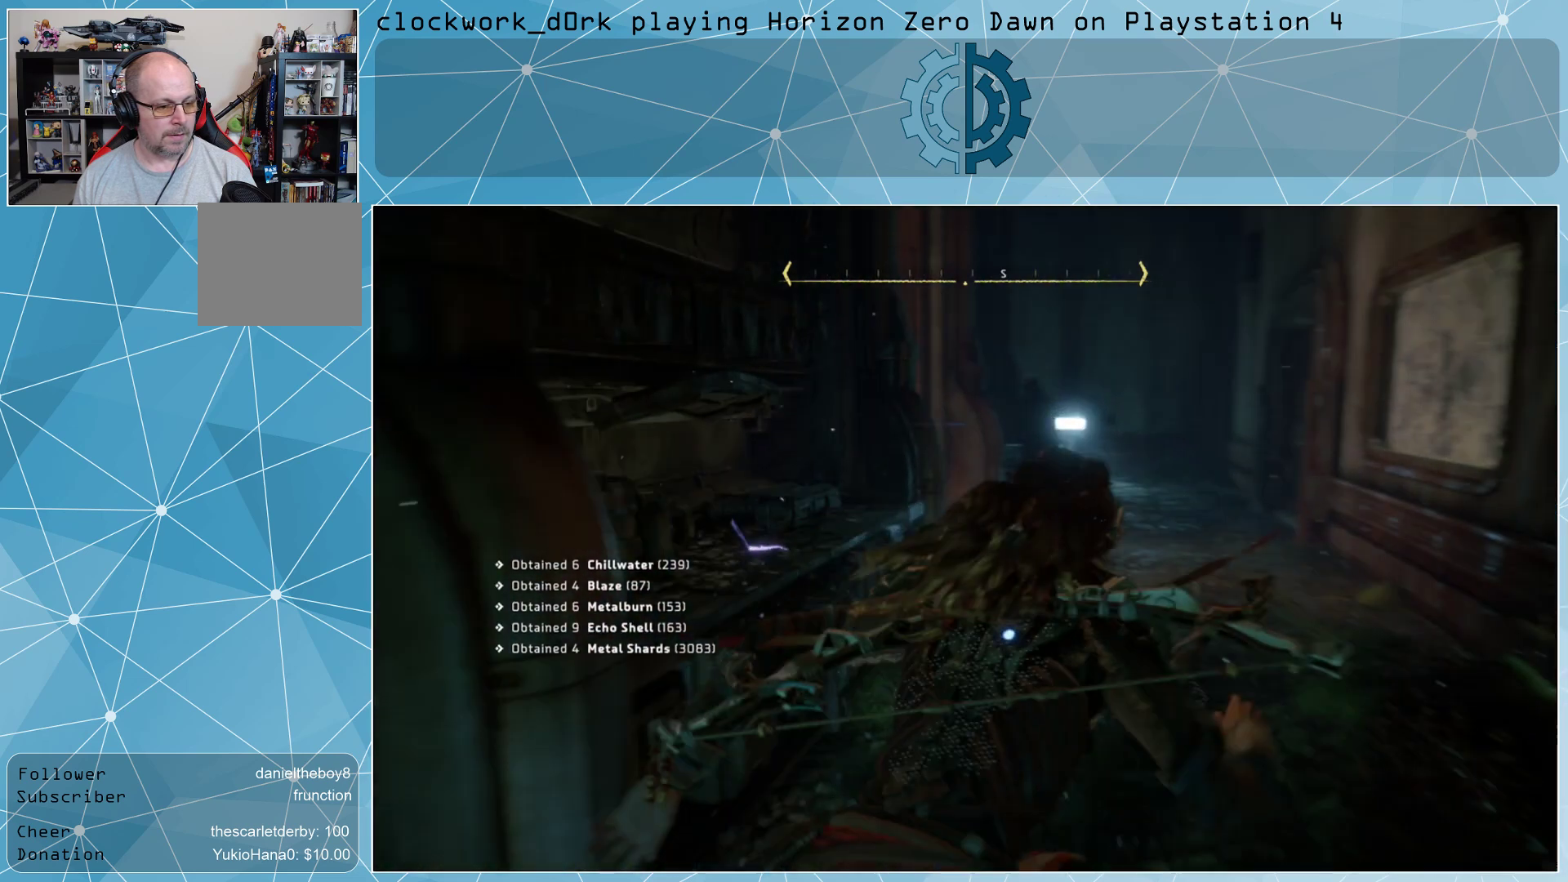
{"buttons": [], "left_stick": "up-right", "right_stick": "left", "events": [[133, "right_stick", "center"], [333, "right_stick", "left"]]}
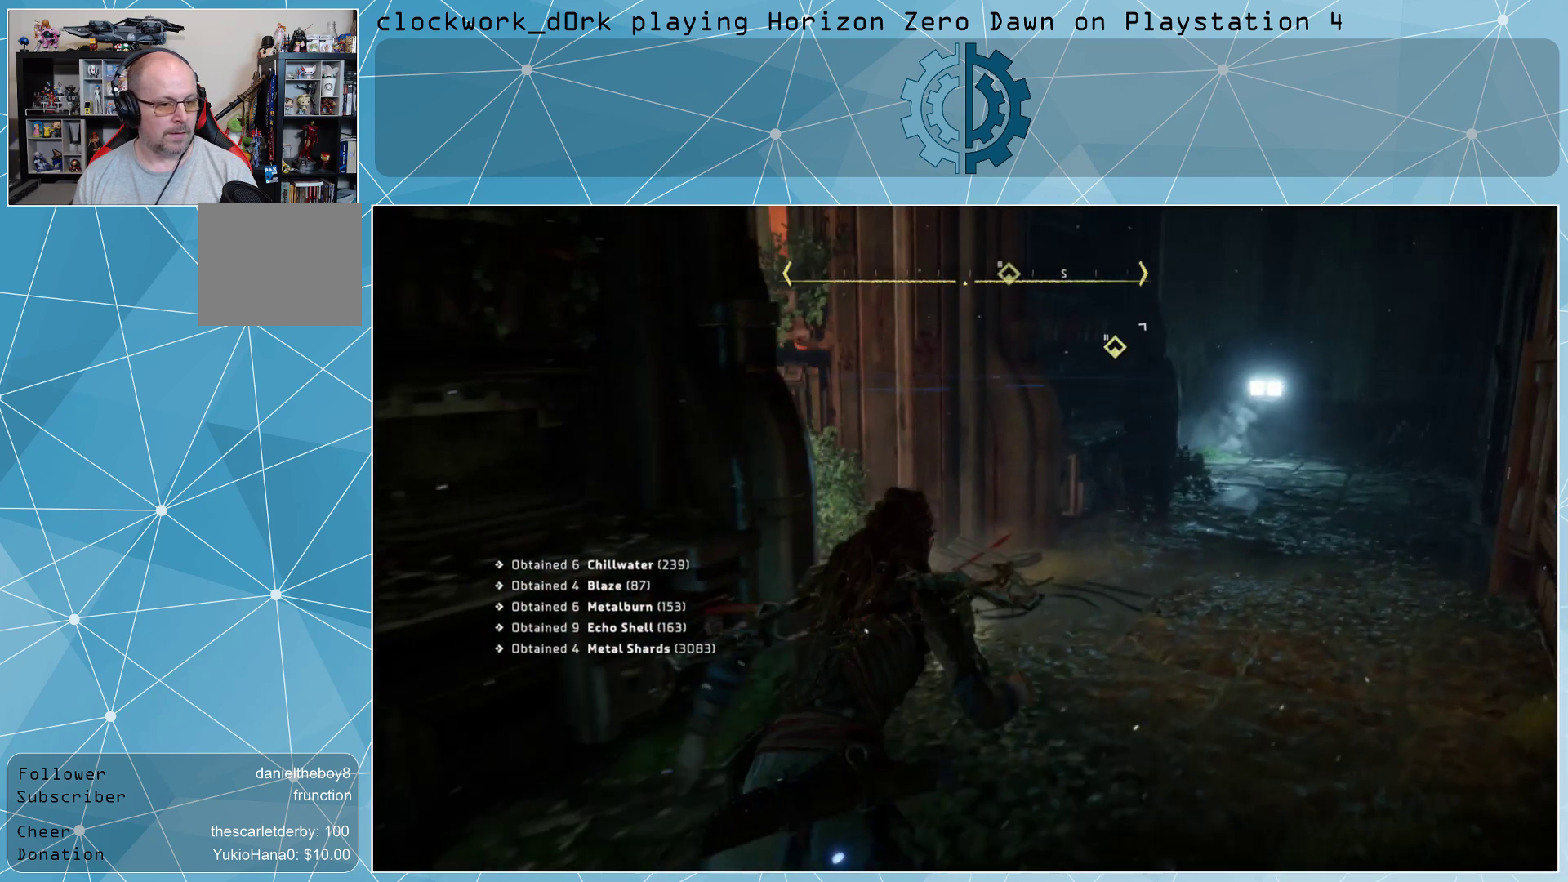
{"buttons": [], "left_stick": "up-right", "right_stick": "center", "events": [[33, "right_stick", "center"], [333, "right_stick", "left"], [500, "right_stick", "center"]]}
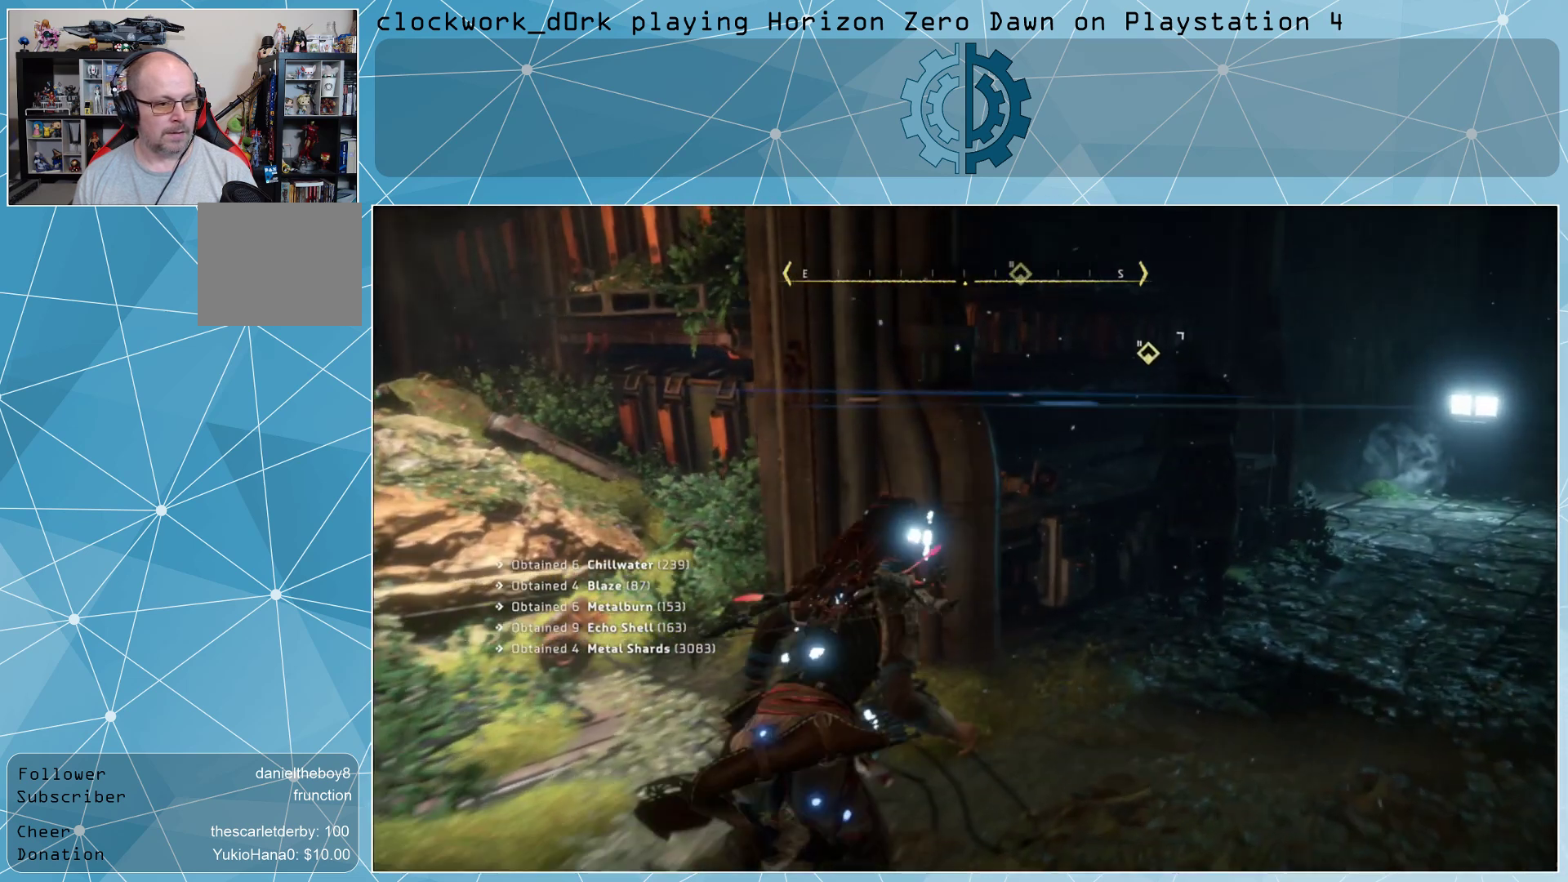
{"buttons": [], "left_stick": "center", "right_stick": "center", "events": [[33, "left_stick", "center"]]}
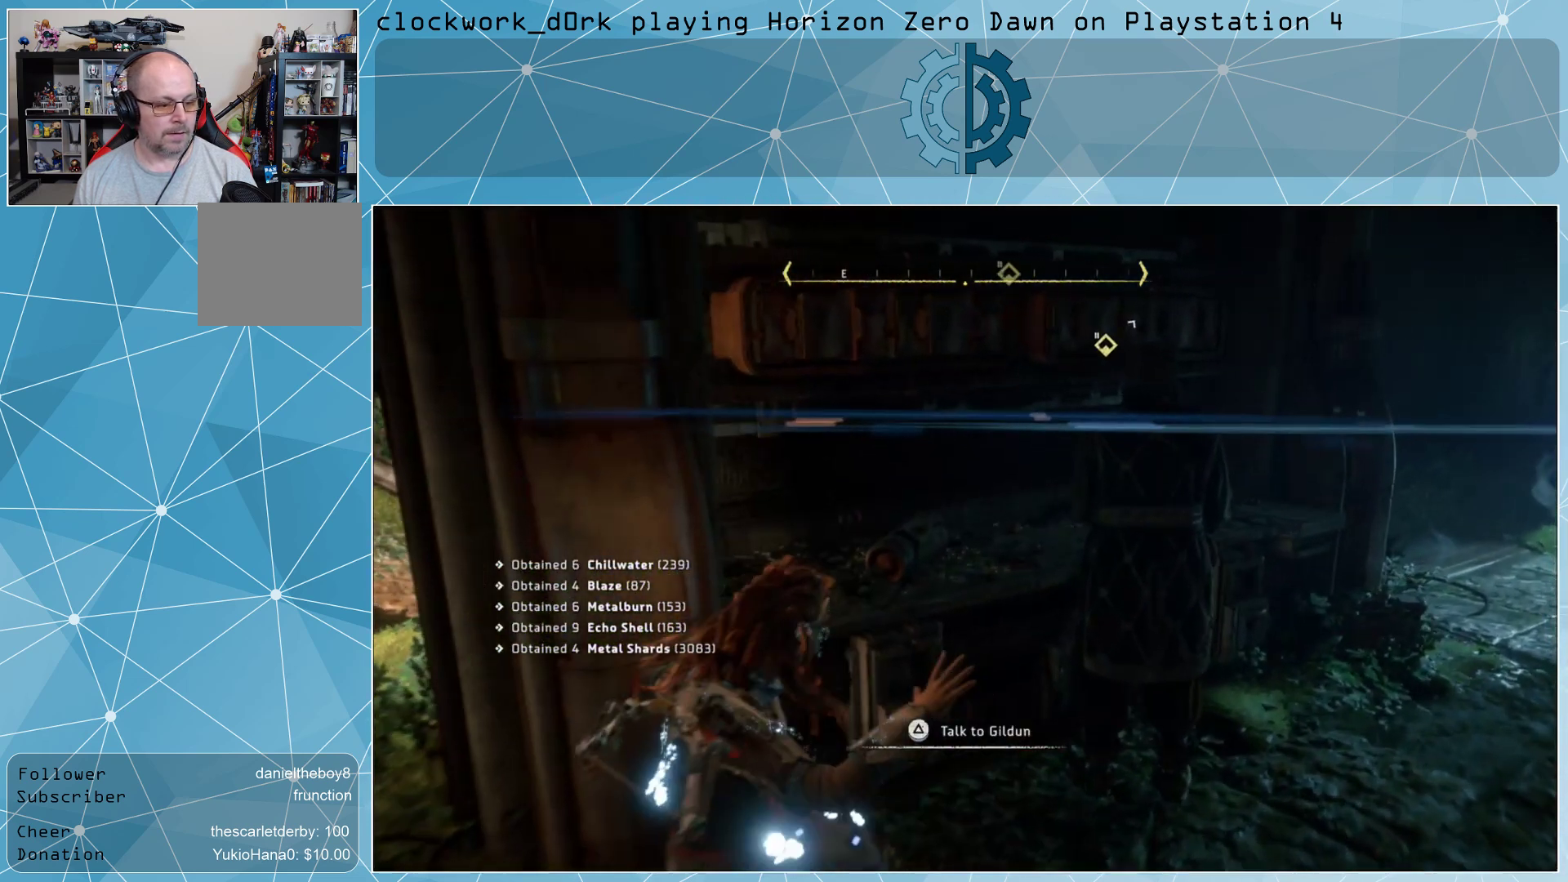
{"buttons": [], "left_stick": "center", "right_stick": "center", "events": [[333, "TRIANGLE", "down"], [400, "TRIANGLE", "up"]]}